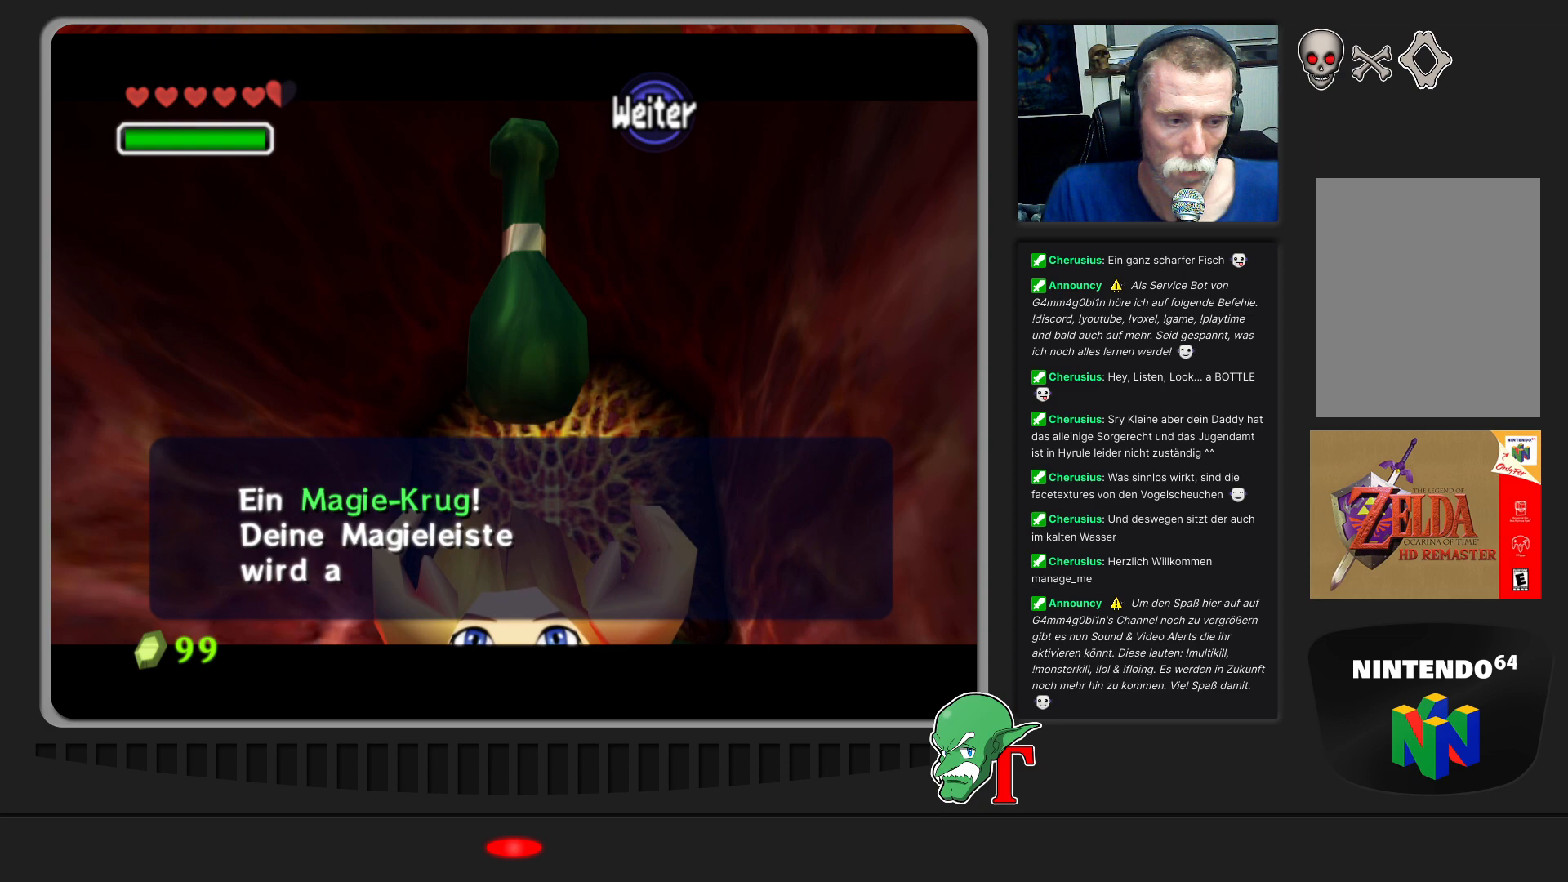
Gameplay with a controller (Nintendo layout); each line is a JSON object with the inputs held at the frame after it. "events" lists button and stick changes between this image and that frame as [ms after this image, input, new state], when the widget could be followed in between. Not read: L3 R3.
{"buttons": [], "left_stick": "center", "events": []}
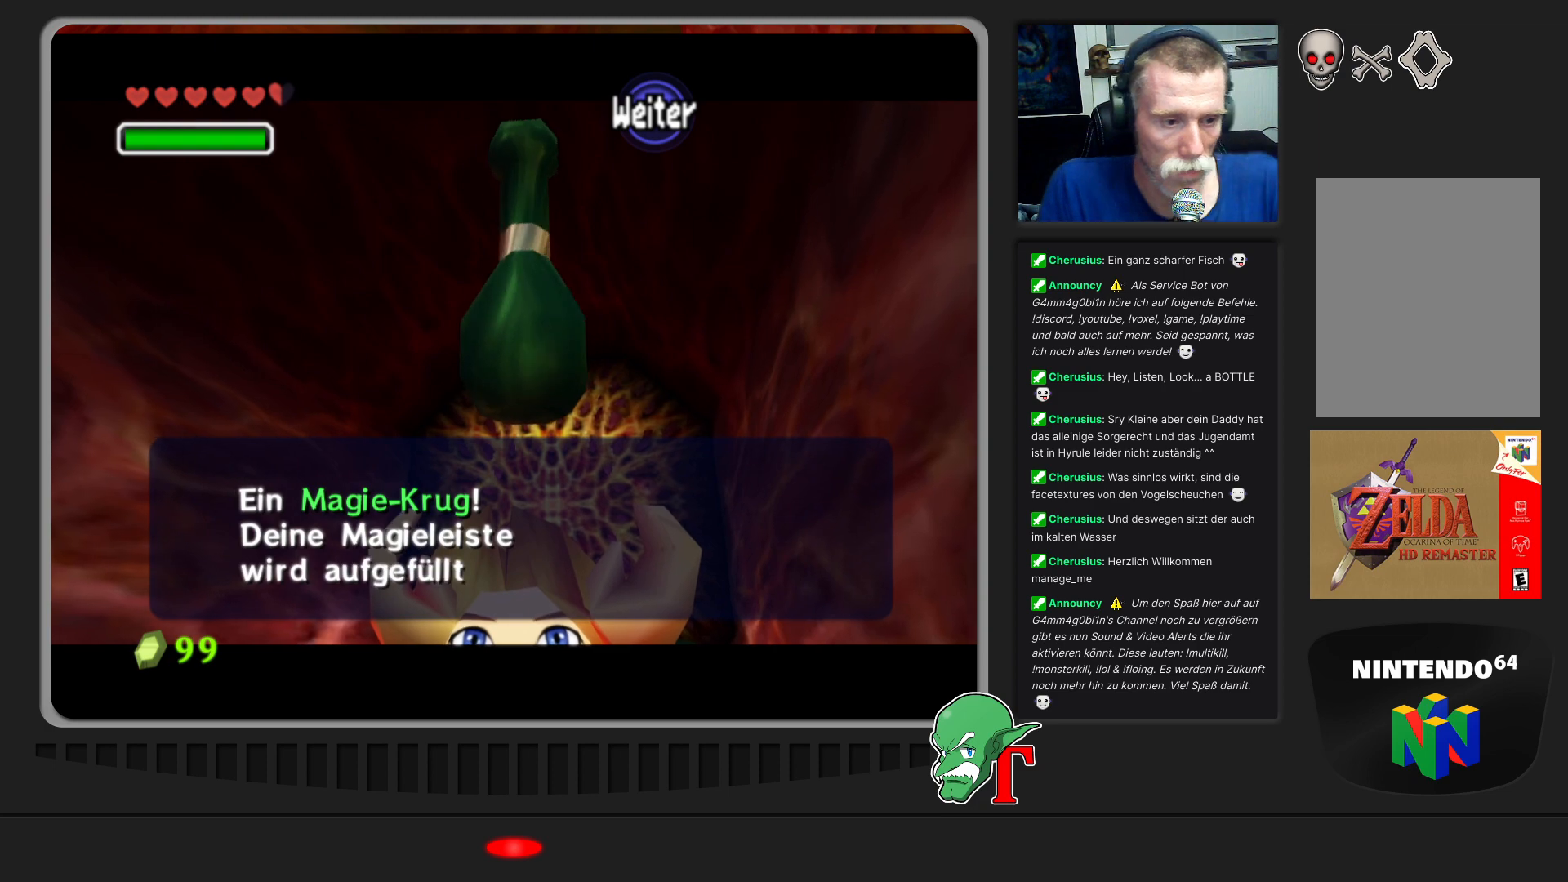
{"buttons": [], "left_stick": "center", "events": []}
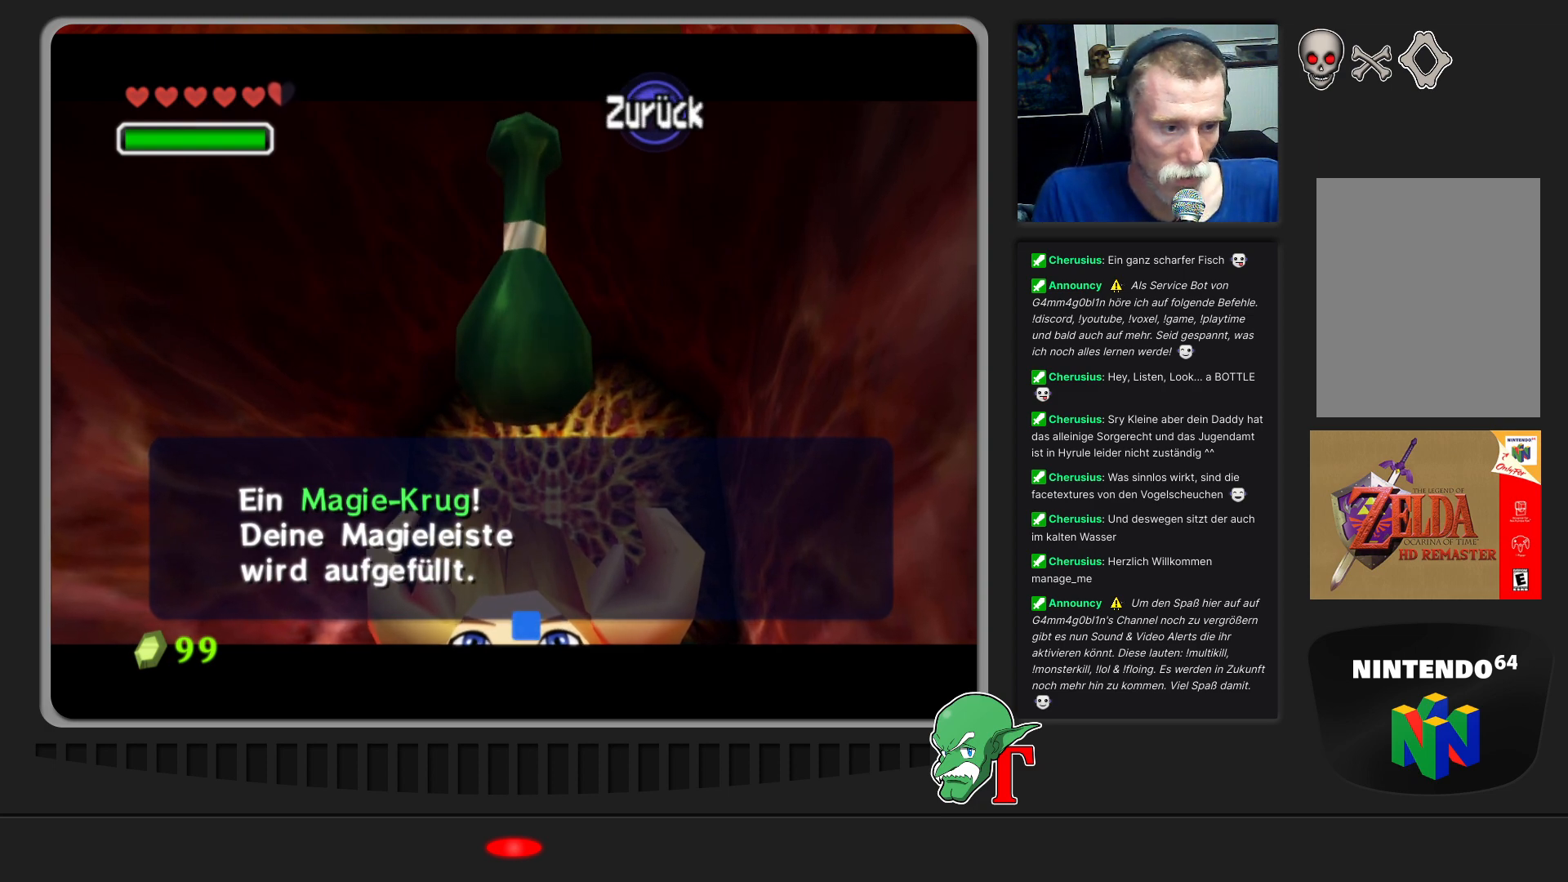
{"buttons": [], "left_stick": "center", "events": [[33, "A", "down"], [133, "A", "up"], [400, "B", "down"], [500, "B", "up"]]}
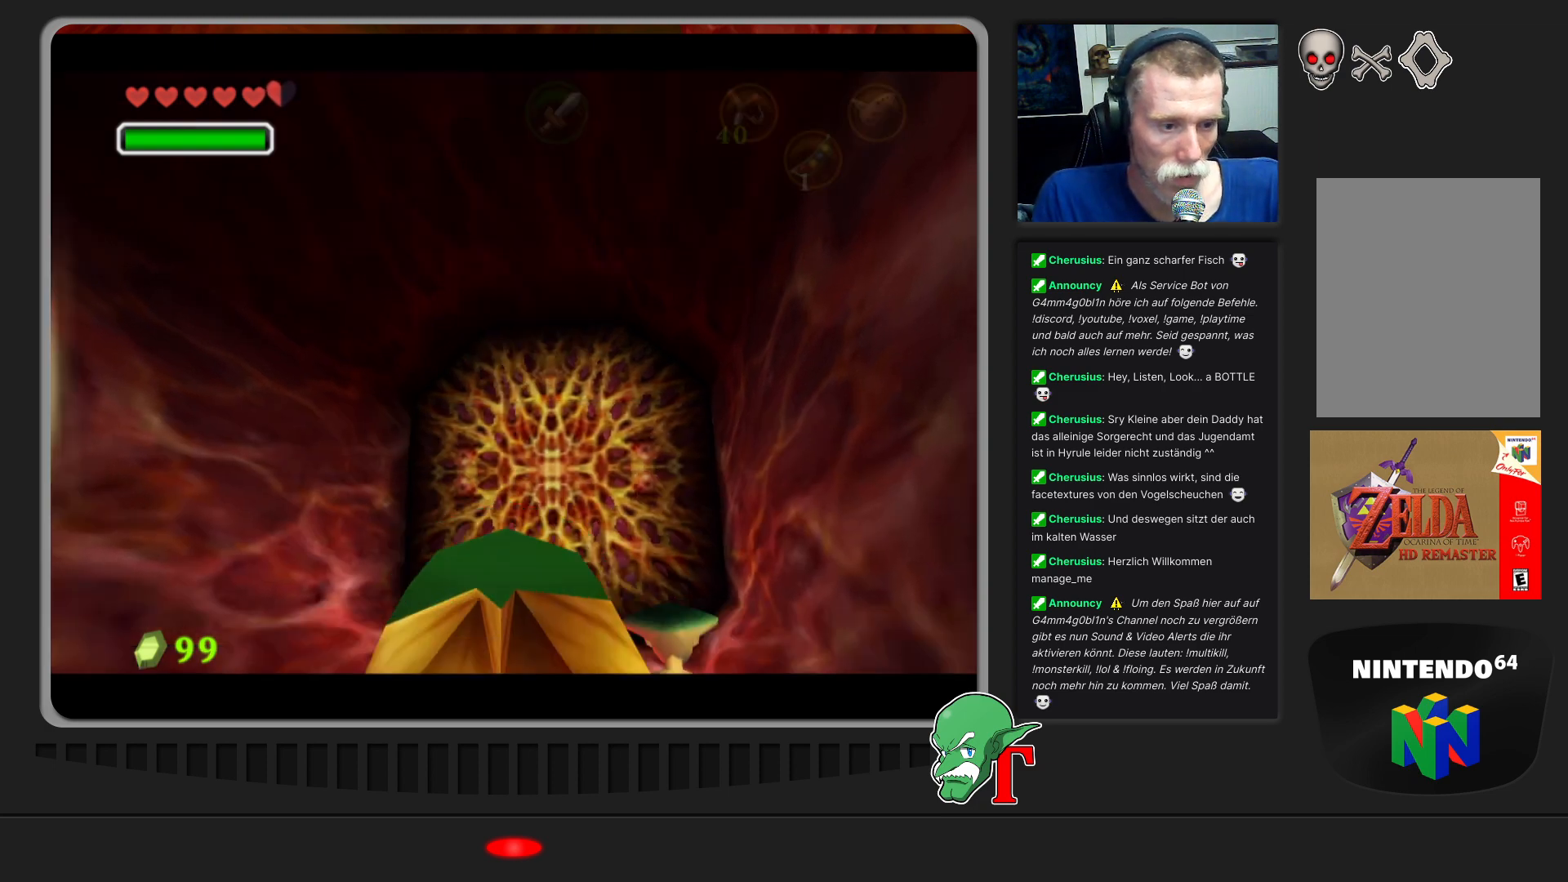
{"buttons": ["B"], "left_stick": "center", "events": [[100, "B", "down"], [200, "B", "up"], [267, "B", "down"], [367, "B", "up"], [367, "left_stick", "left"], [433, "B", "down"], [467, "left_stick", "center"]]}
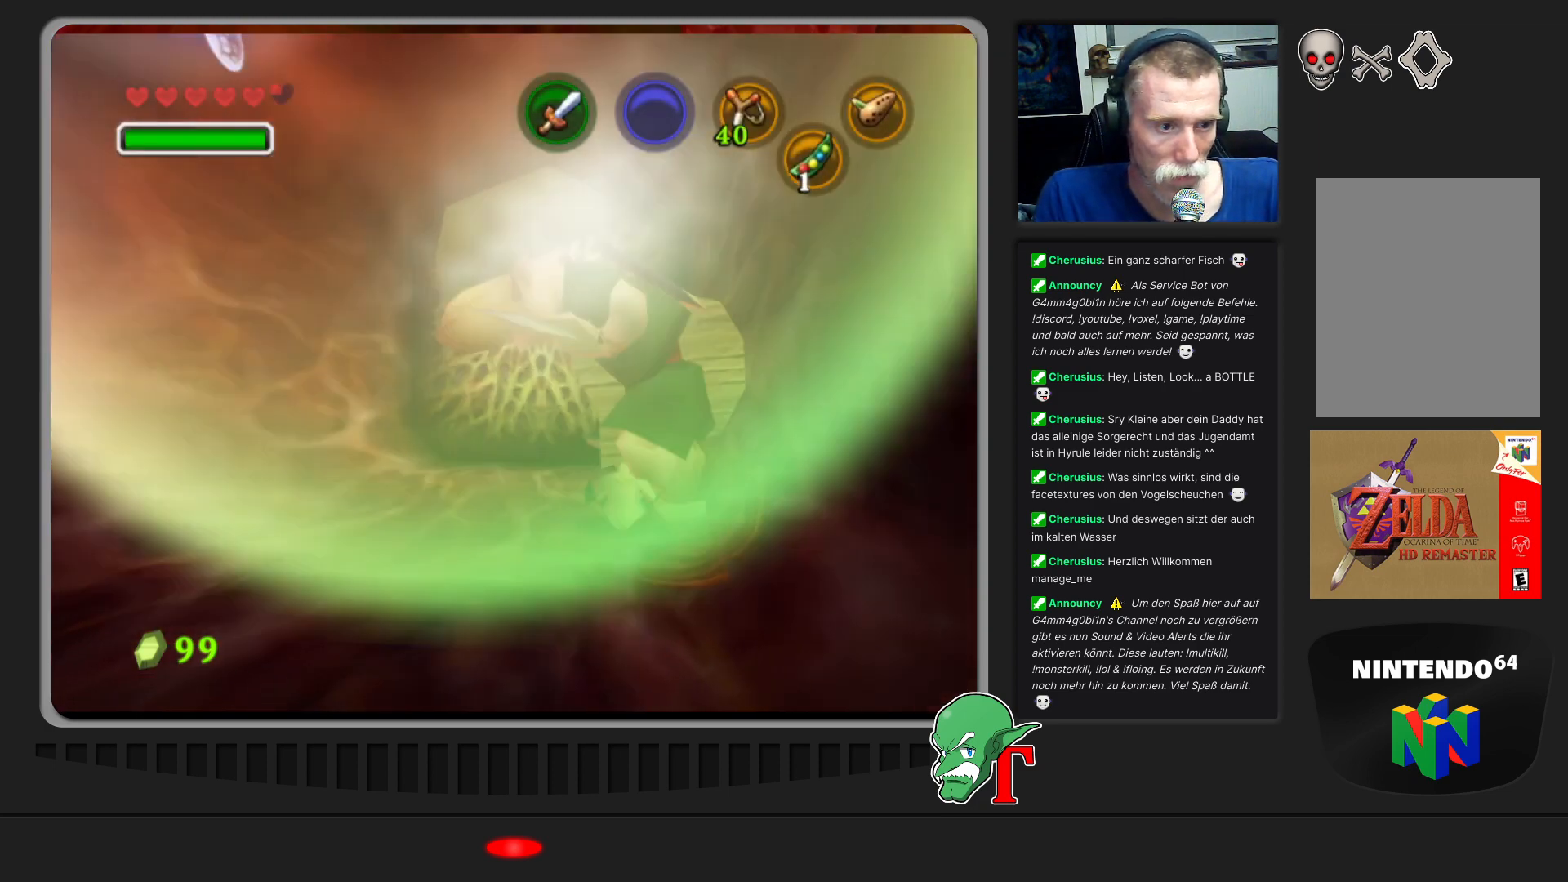
{"buttons": [], "left_stick": "left", "events": [[33, "B", "up"], [67, "B", "down"], [200, "B", "up"], [233, "left_stick", "down"], [300, "B", "down"], [433, "B", "up"], [467, "left_stick", "left"]]}
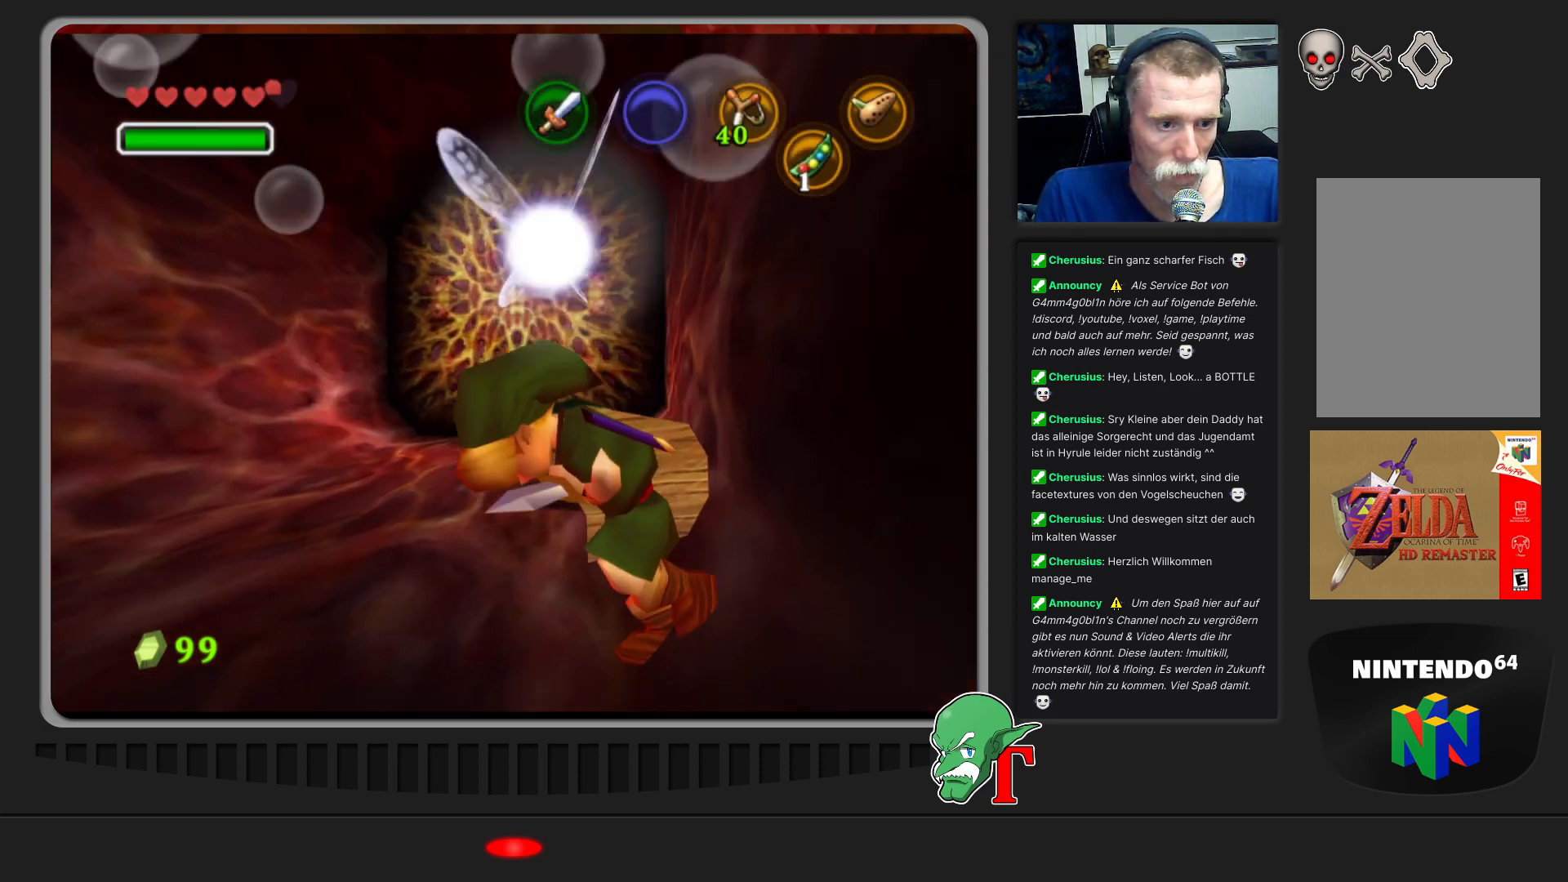
{"buttons": [], "left_stick": "down-left", "events": [[233, "left_stick", "center"], [467, "left_stick", "down-left"]]}
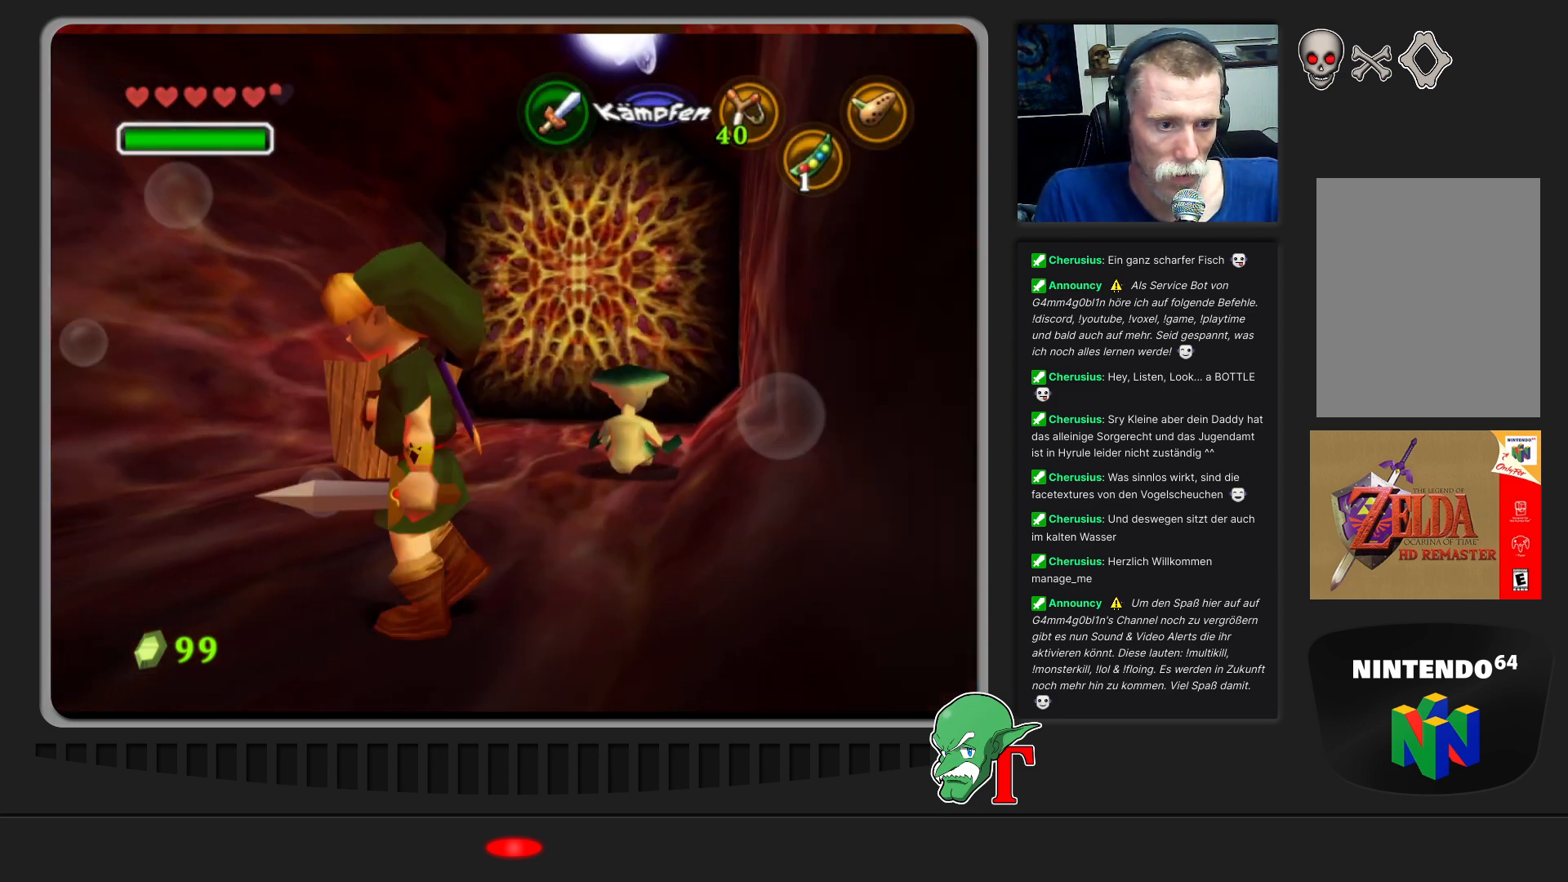
{"buttons": [], "left_stick": "down-left", "events": []}
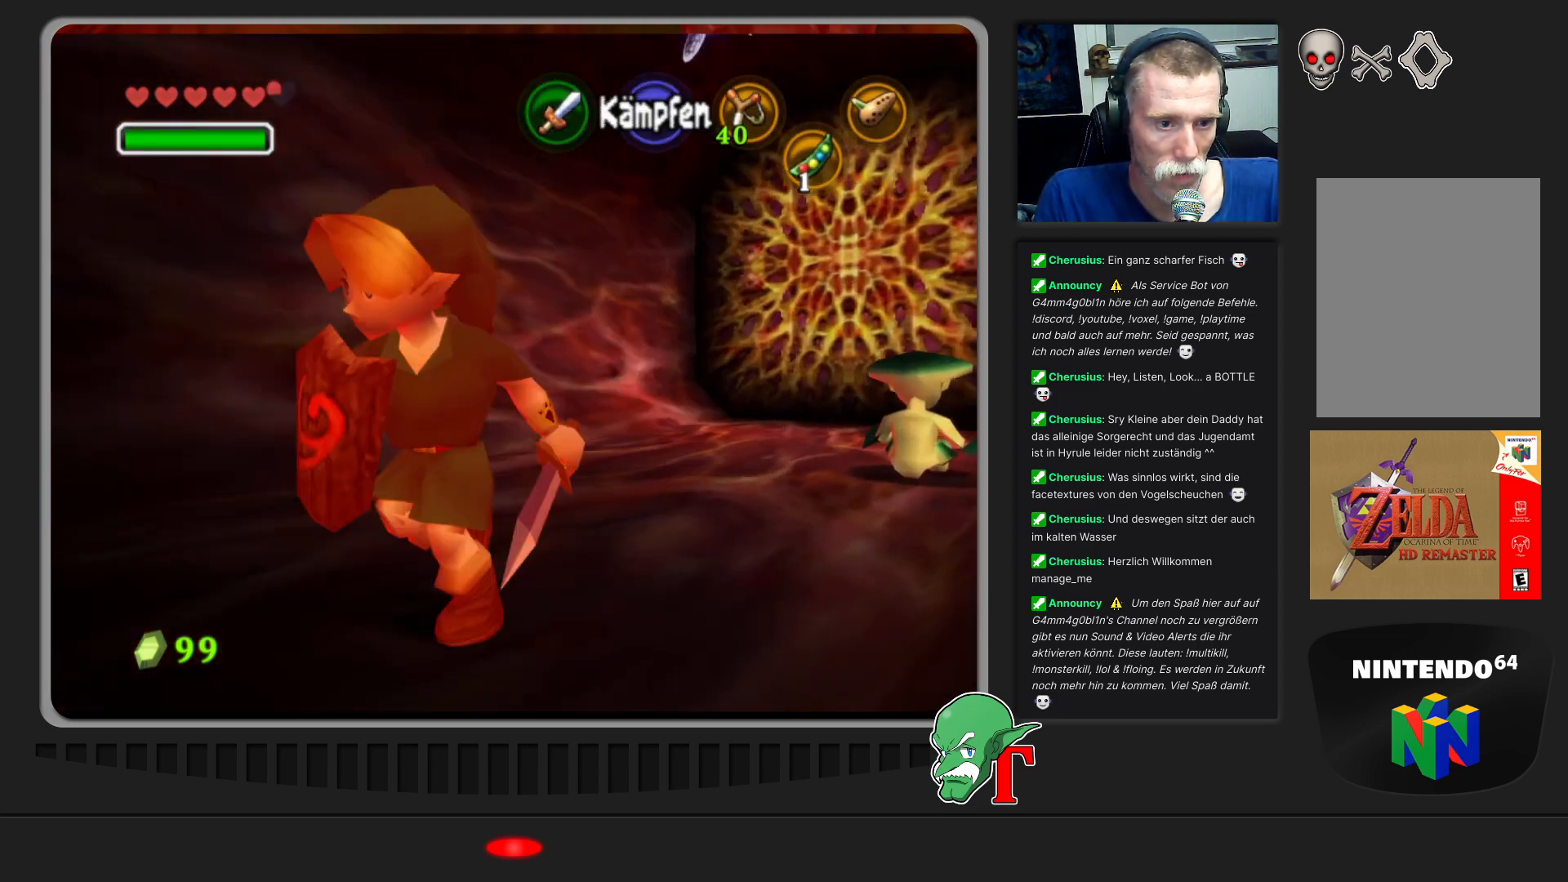
{"buttons": [], "left_stick": "center", "events": [[33, "left_stick", "center"], [233, "Z", "down"], [300, "left_stick", "up"], [400, "Z", "up"], [433, "left_stick", "center"]]}
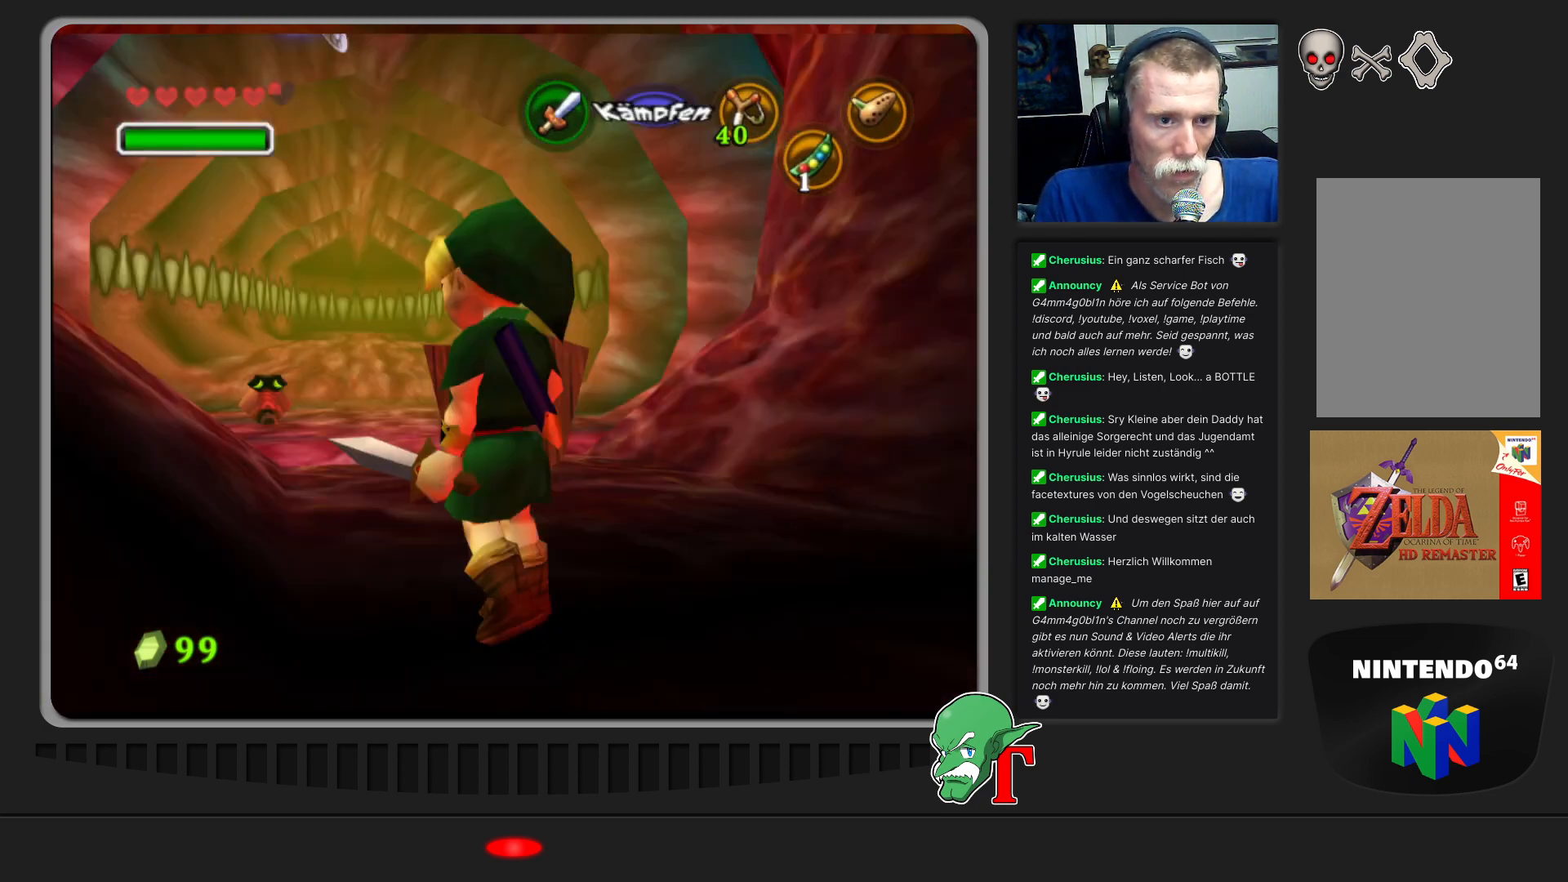
{"buttons": [], "left_stick": "right", "events": [[33, "left_stick", "down-left"], [333, "left_stick", "down"], [500, "left_stick", "right"]]}
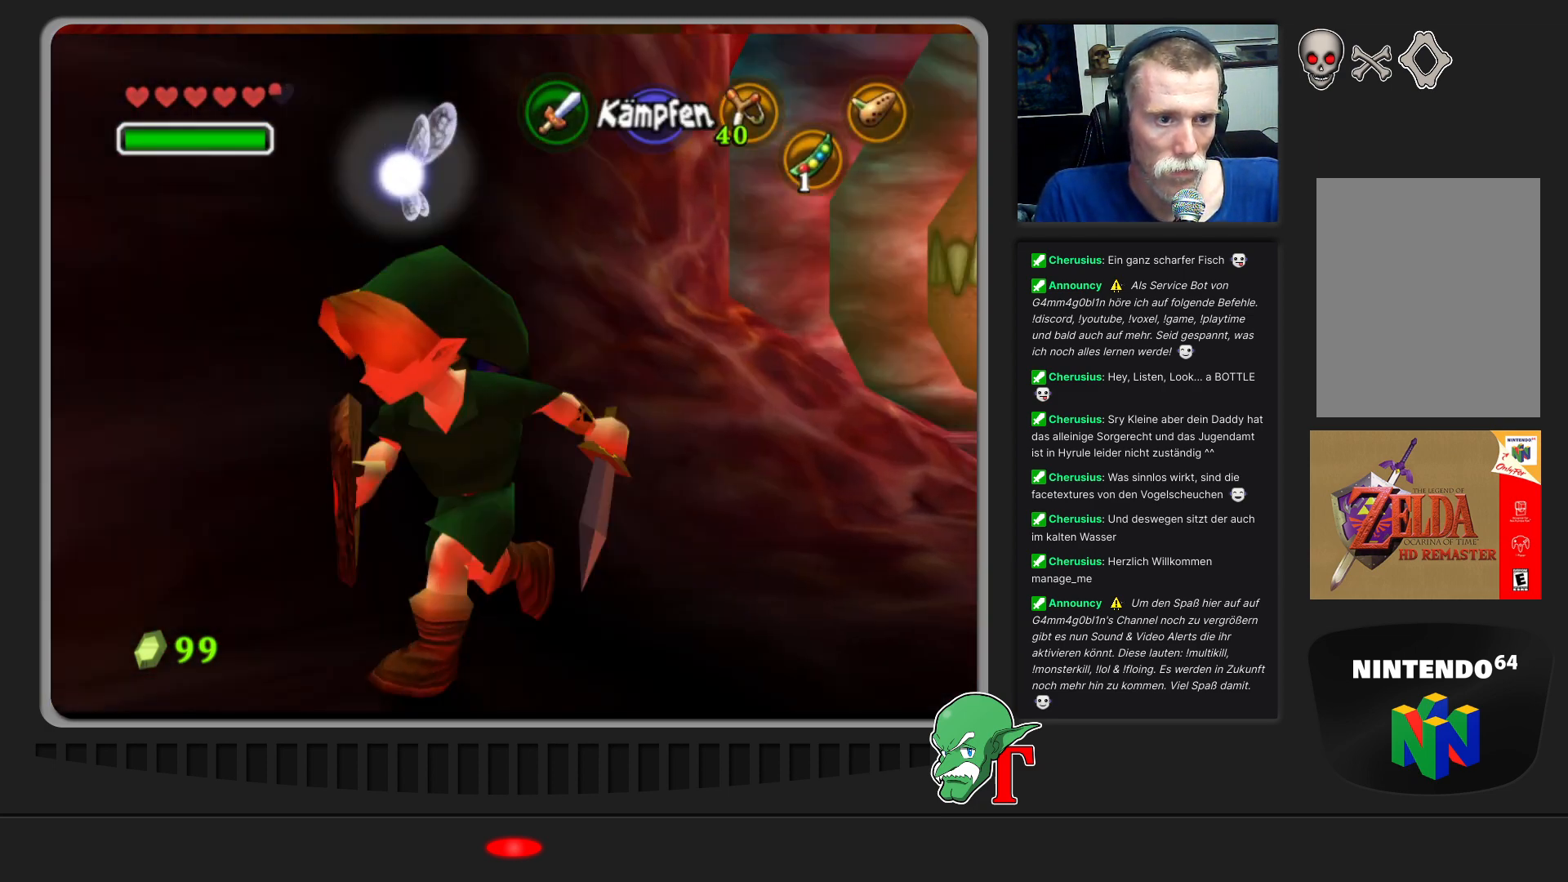
{"buttons": [], "left_stick": "up-right", "events": [[33, "left_stick", "up-right"]]}
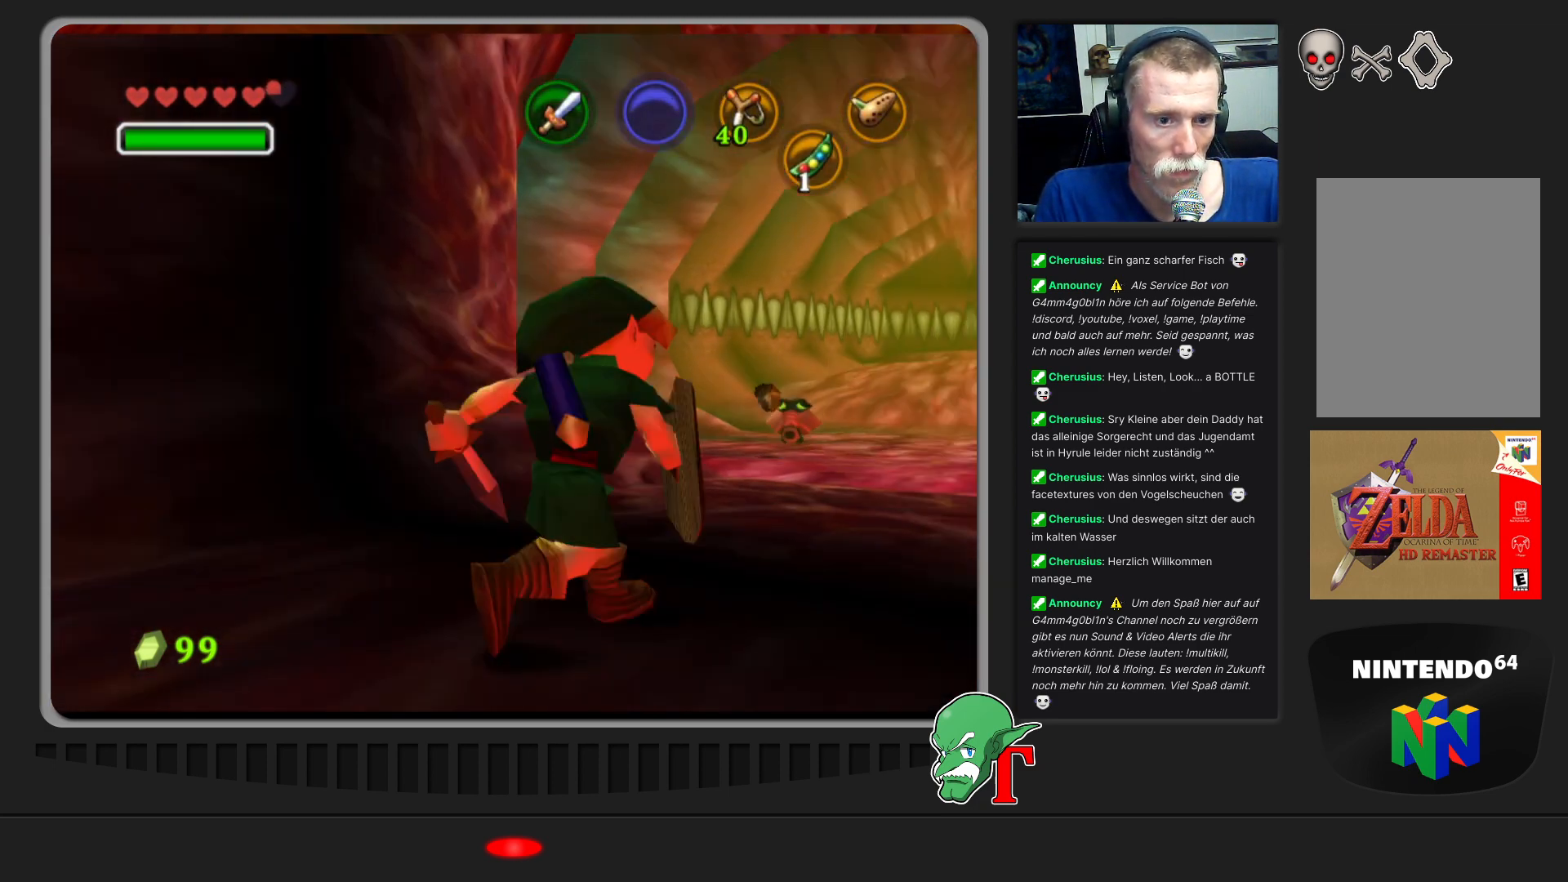
{"buttons": [], "left_stick": "up", "events": [[200, "left_stick", "up"]]}
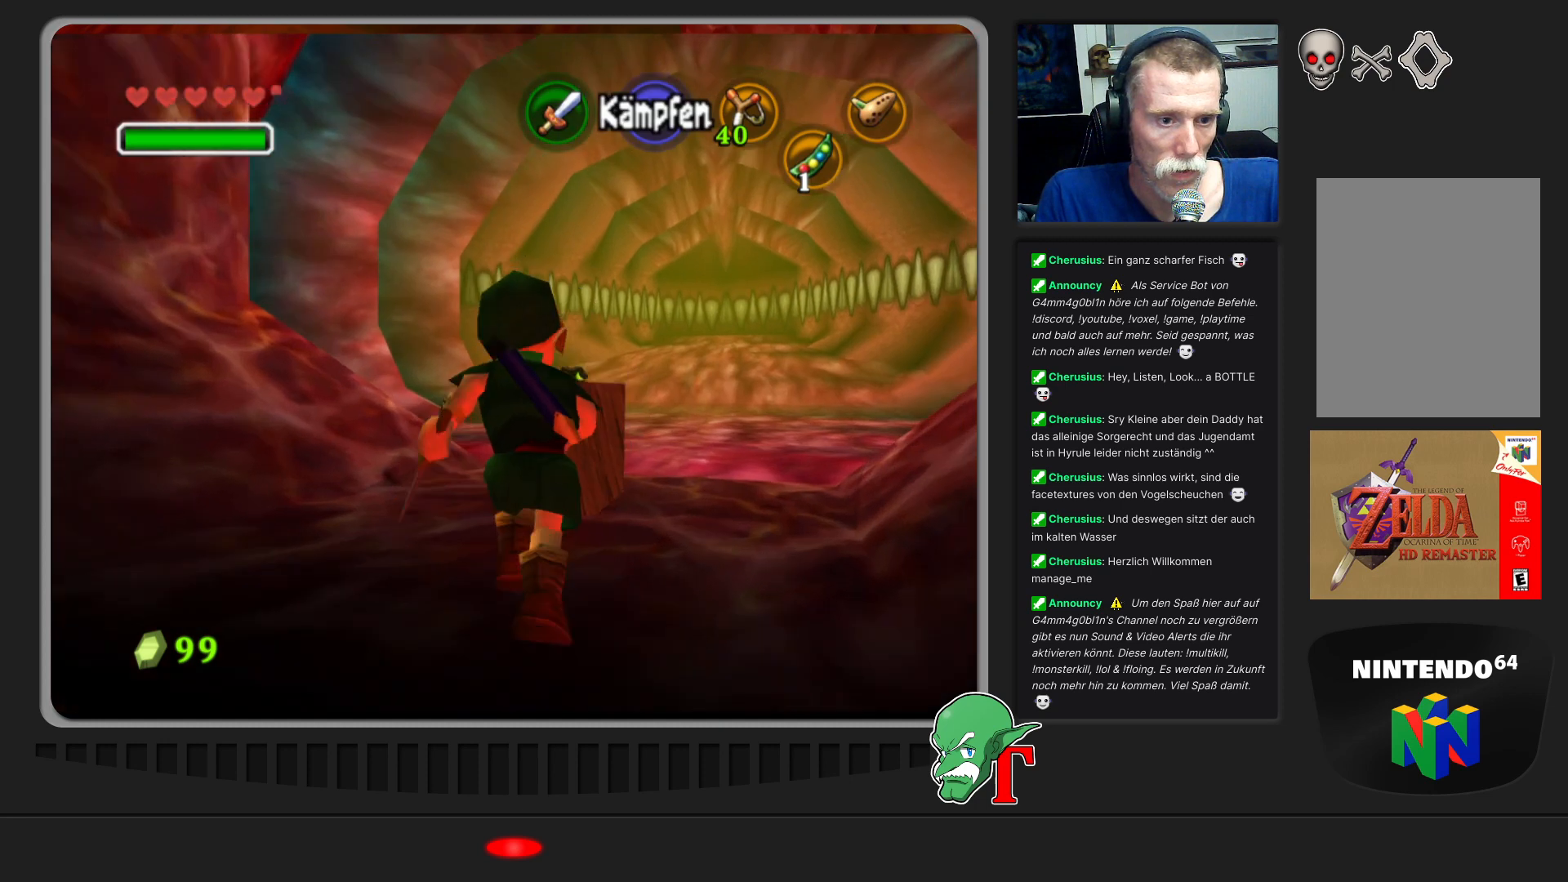
{"buttons": [], "left_stick": "up", "events": []}
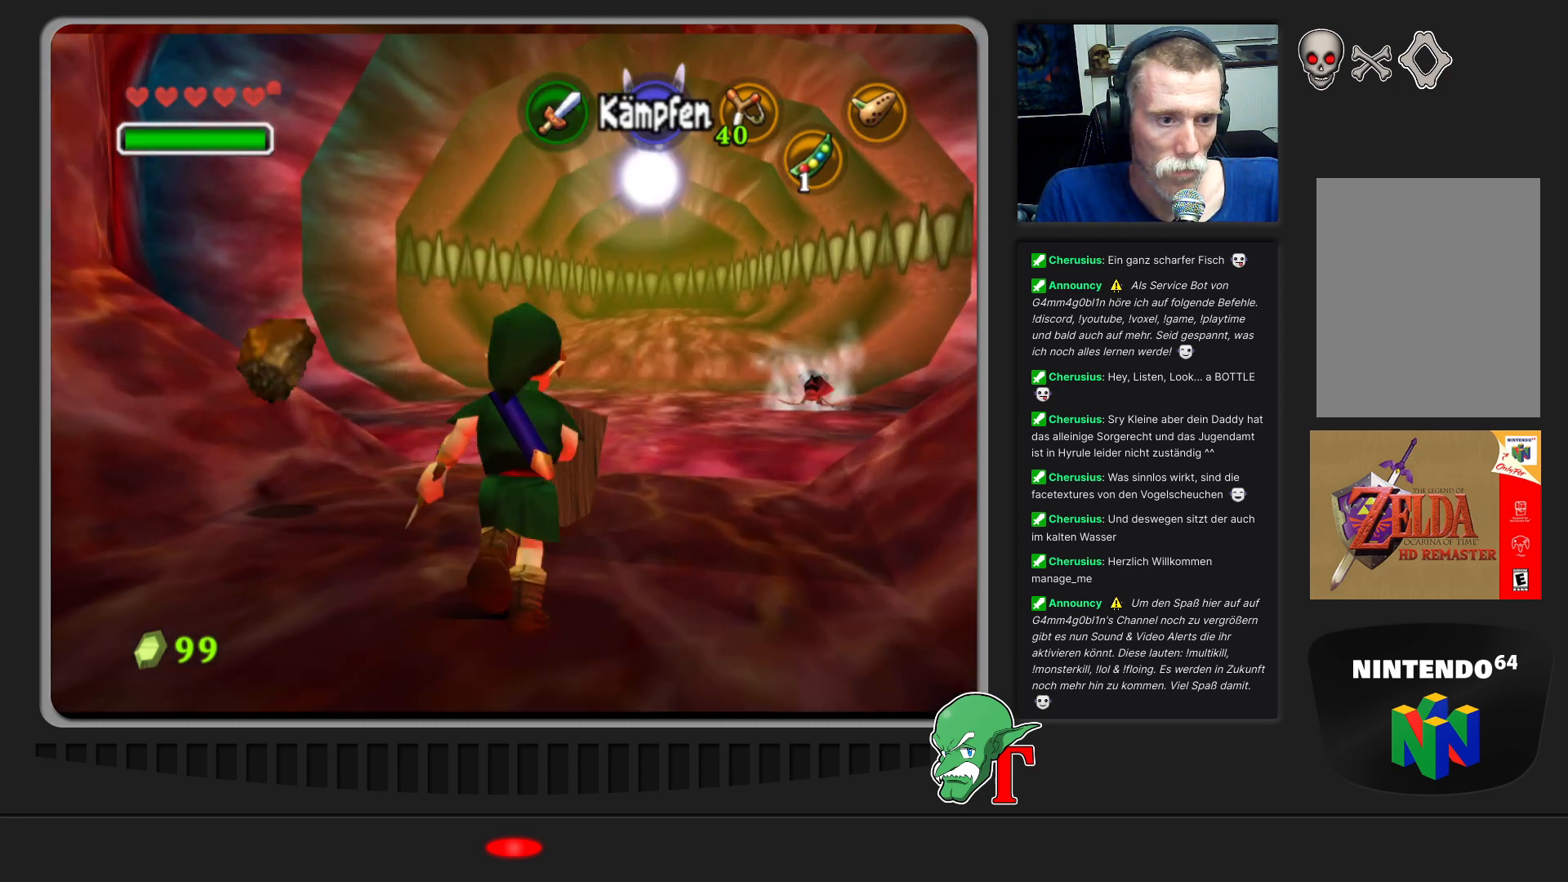
{"buttons": [], "left_stick": "center", "events": [[467, "left_stick", "center"]]}
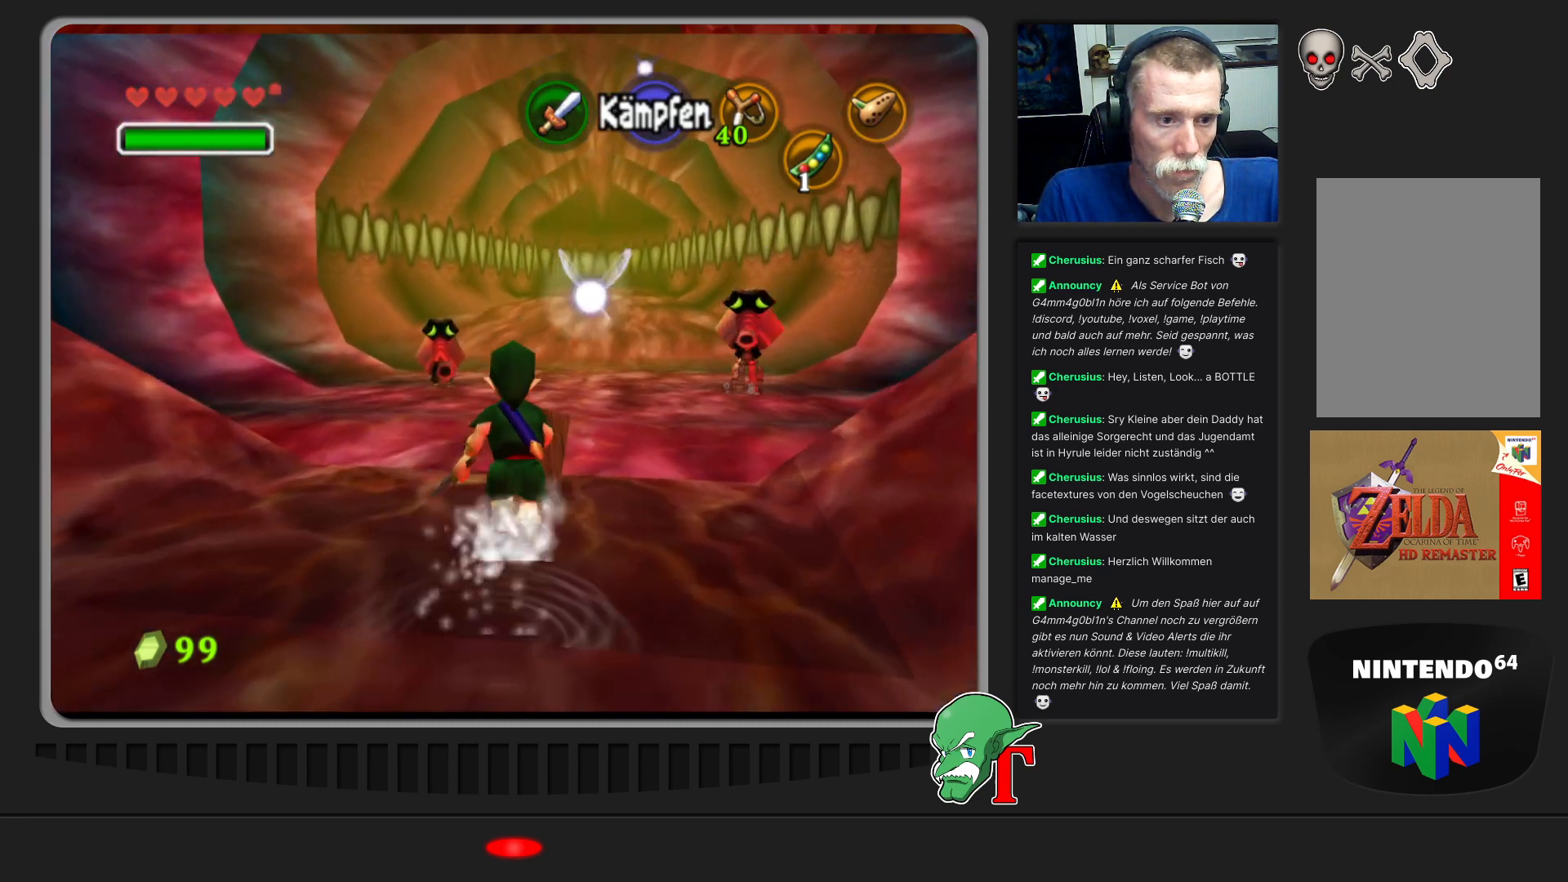
{"buttons": [], "left_stick": "center", "events": [[67, "left_stick", "down"], [433, "left_stick", "center"]]}
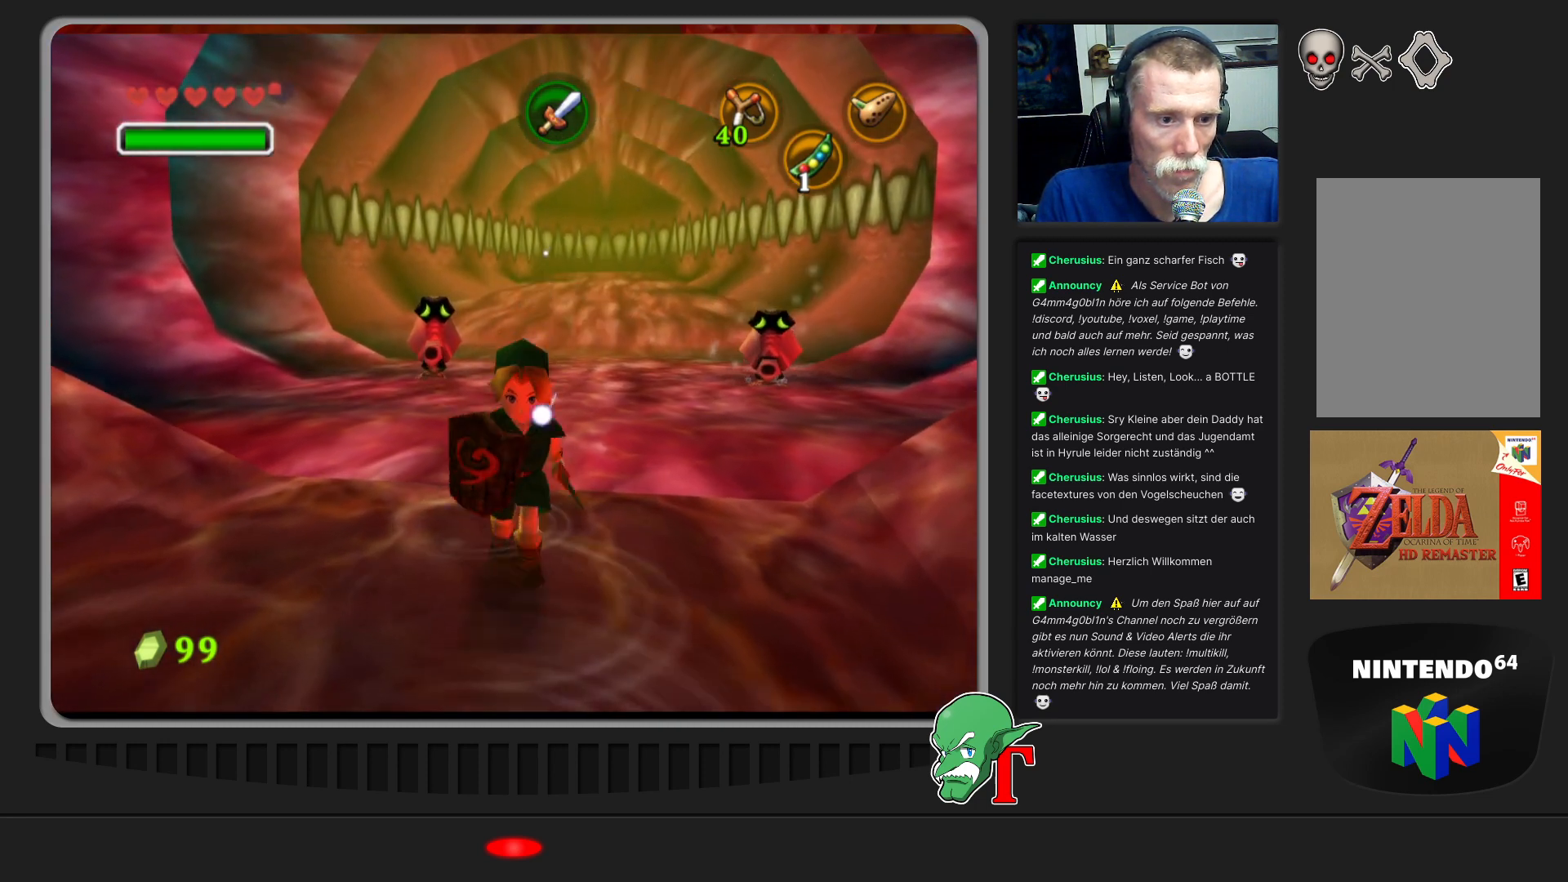
{"buttons": [], "left_stick": "center", "events": [[267, "left_stick", "up"], [433, "left_stick", "center"]]}
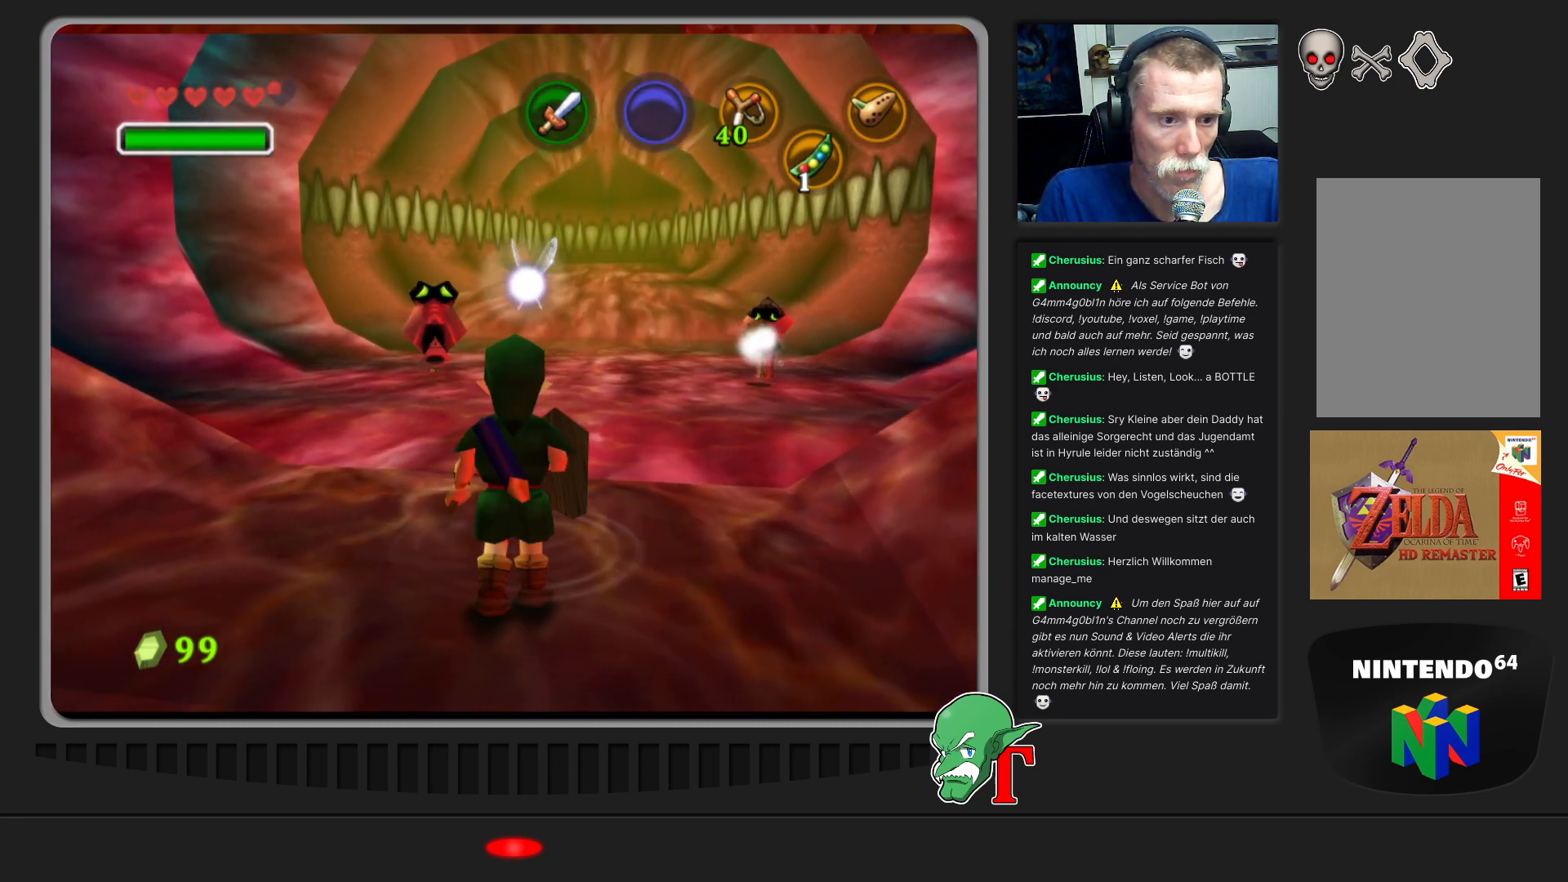
{"buttons": [], "left_stick": "center", "events": []}
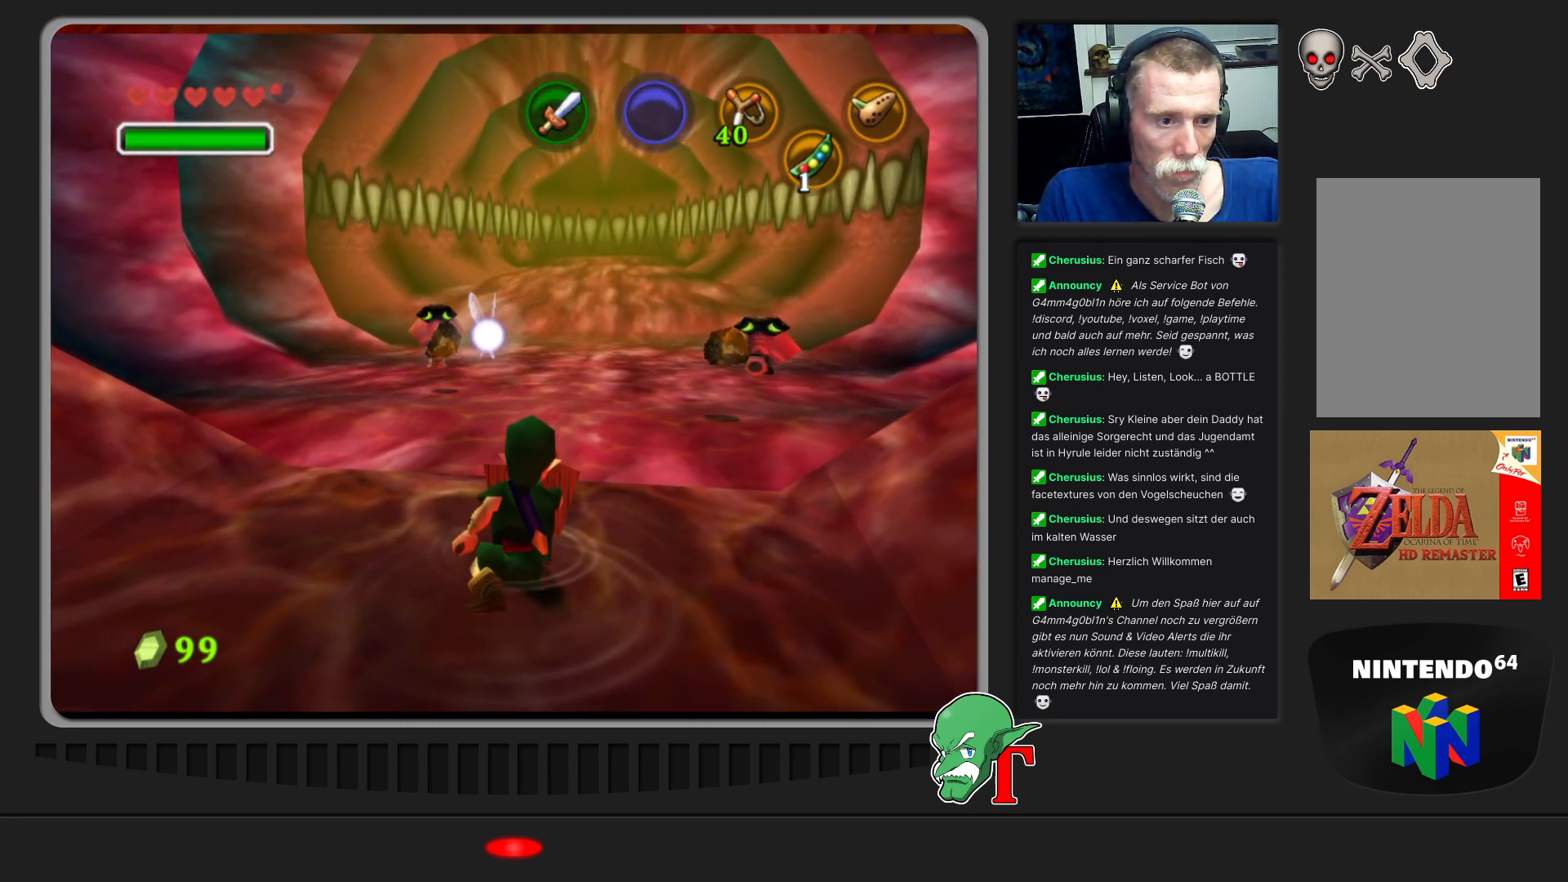
{"buttons": [], "left_stick": "center", "events": []}
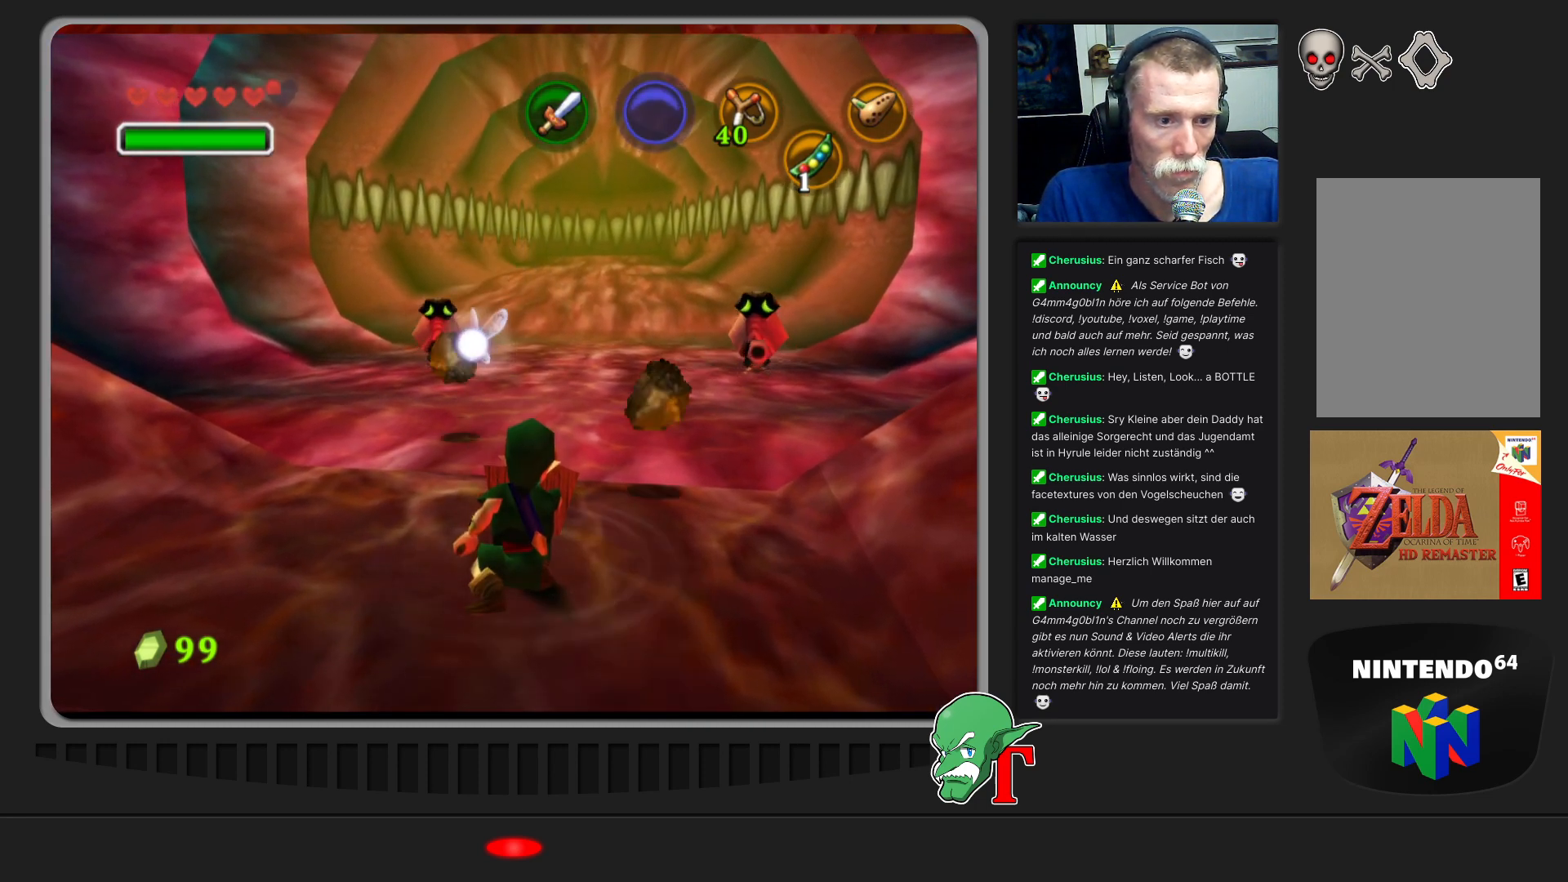
{"buttons": [], "left_stick": "center", "events": []}
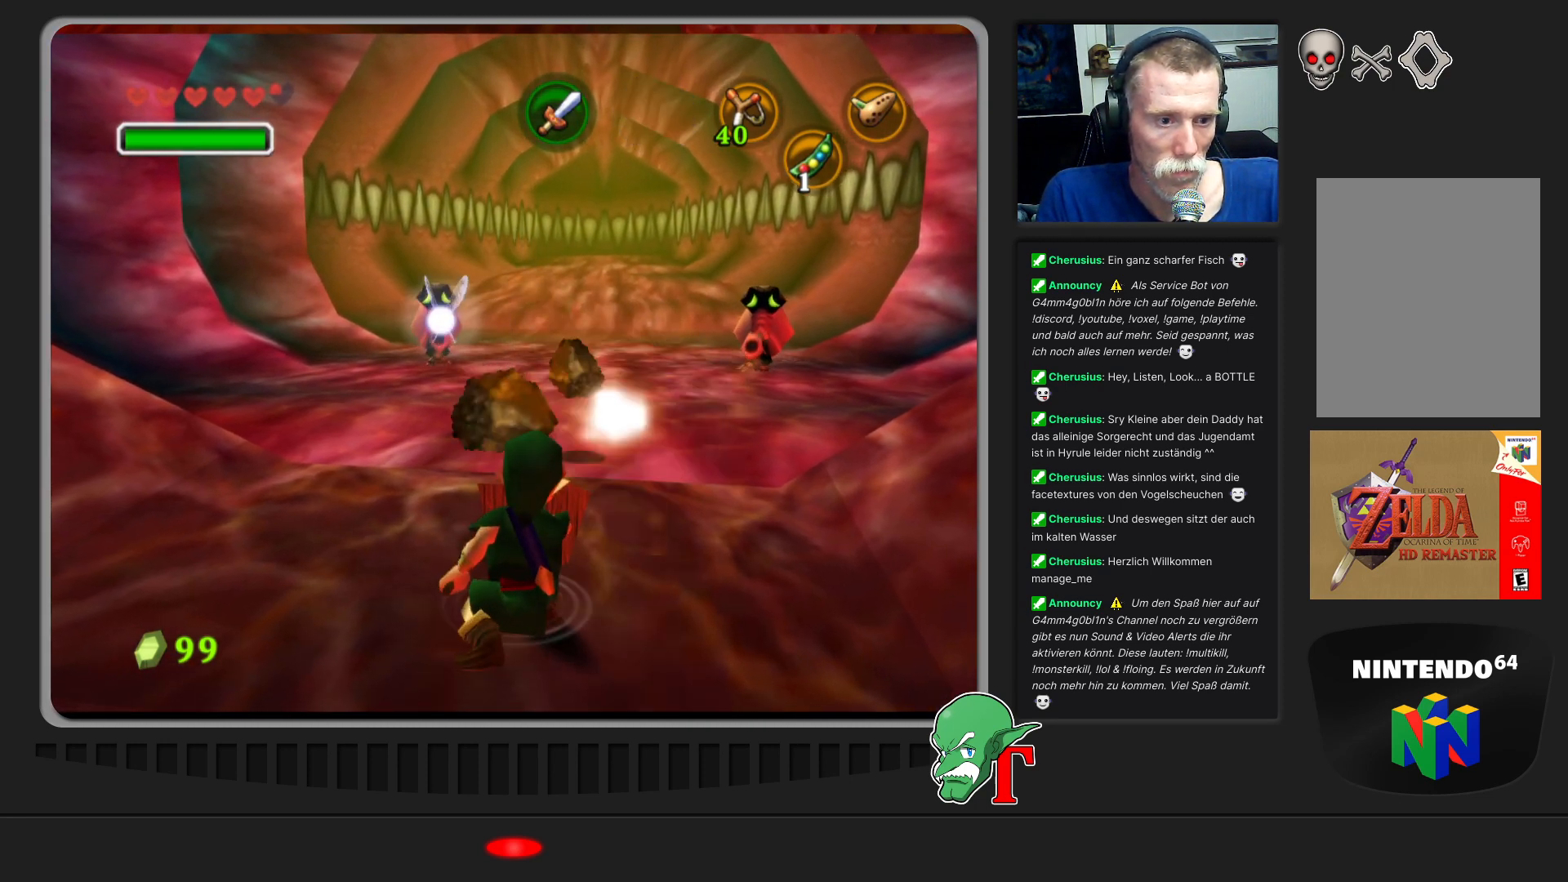
{"buttons": [], "left_stick": "center", "events": []}
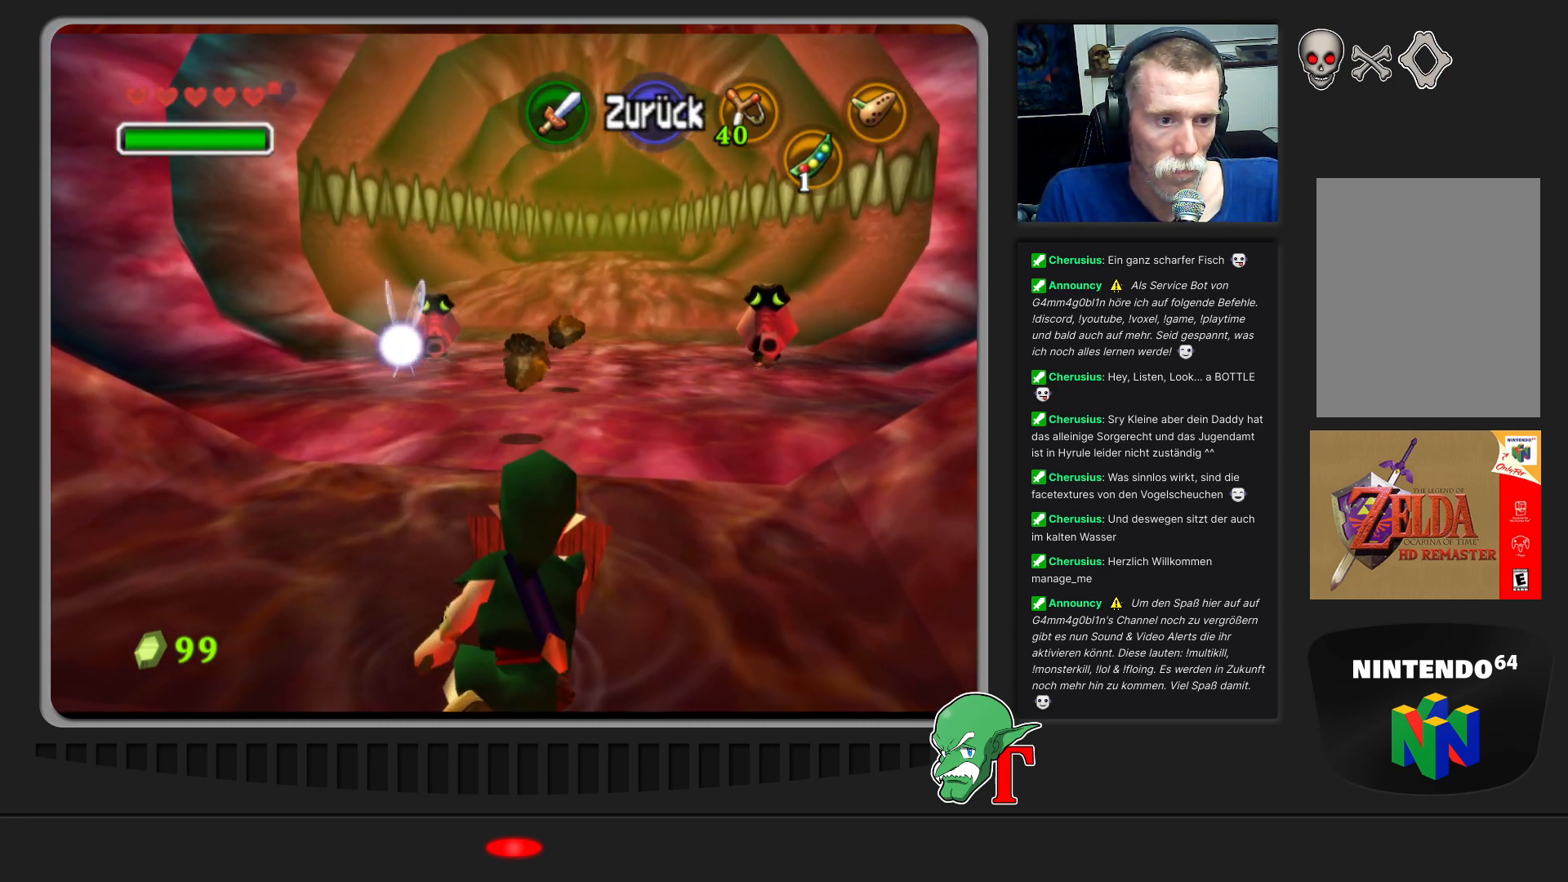
{"buttons": [], "left_stick": "left", "events": [[300, "left_stick", "left"]]}
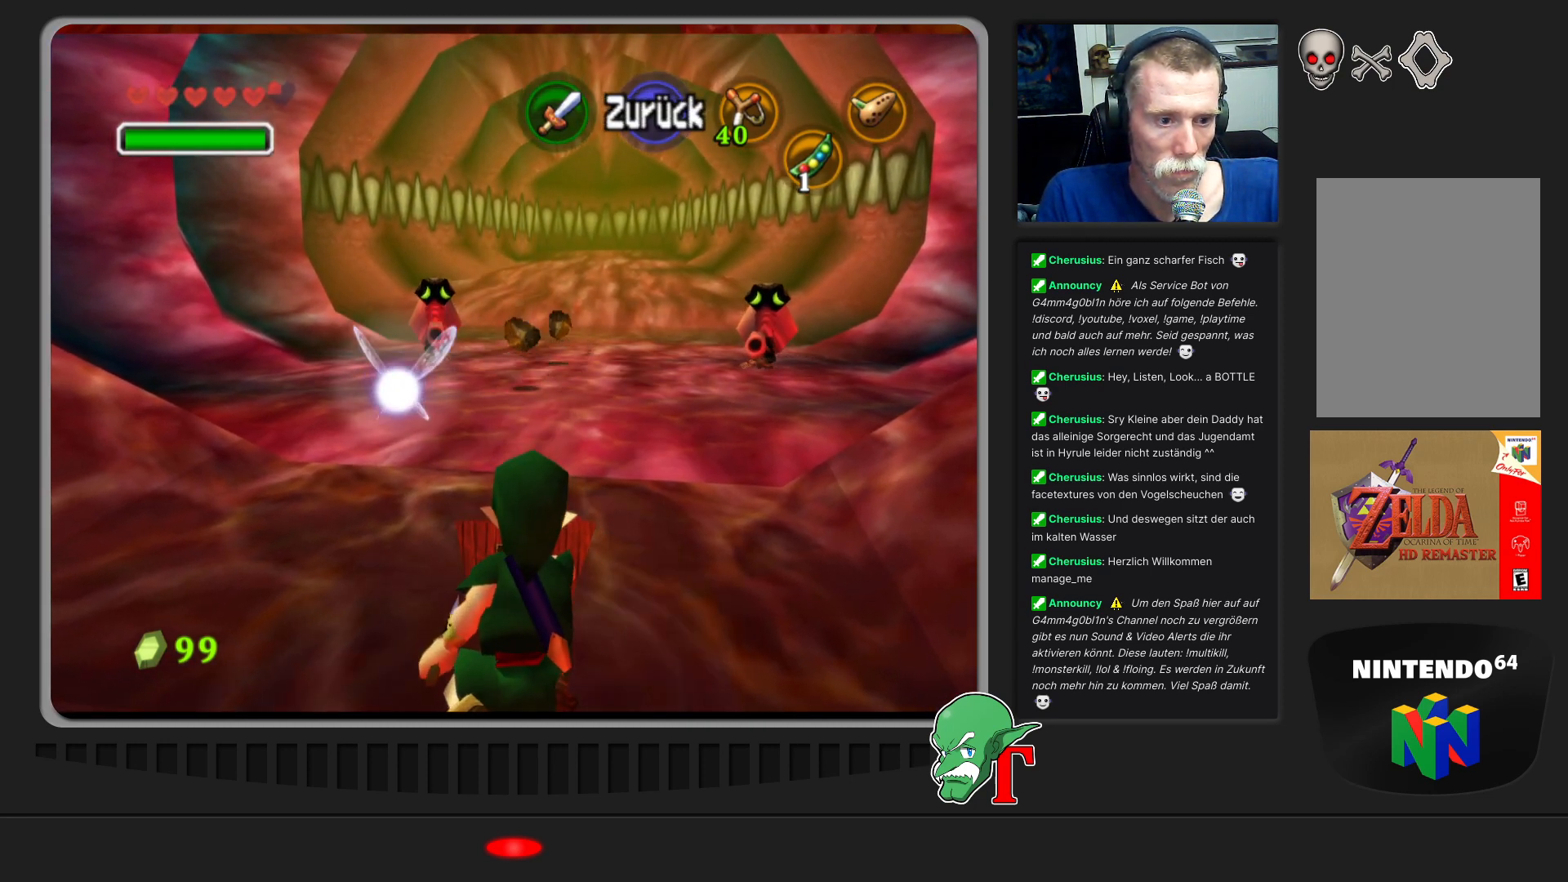
{"buttons": [], "left_stick": "left", "events": []}